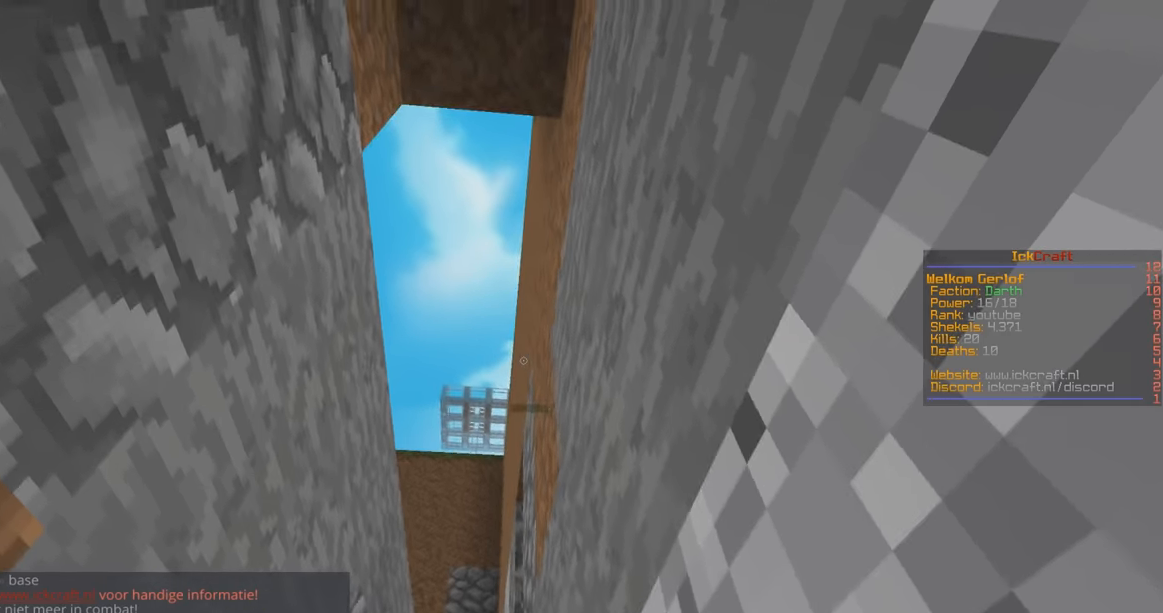
Gameplay with keyboard and mouse; each line is a JSON object with the keys and mouse buttons held at the frame after it. "events" lists presses ("down") and releases ("up") of "a", "d", "s", "space", "w", "mouse_left" and "mouse_right" between this image and that frame as [ms after this image, input, new state], when the widget could be followed in between. "mouse_left", "mouse_right" = the "left", "right" buttons of the "mouse" list. No other keys are recorded. Fast repeated clicks can show as one long hold. Mouse movement is not recorded.
{"keys": [], "mouse": [], "events": []}
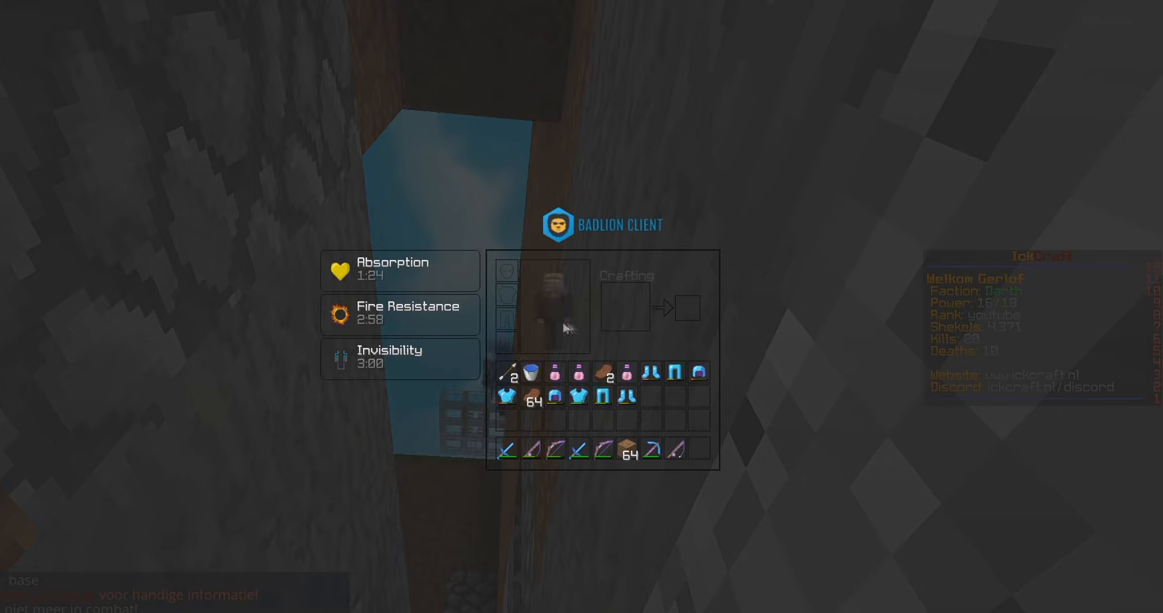
{"keys": [], "mouse": [], "events": []}
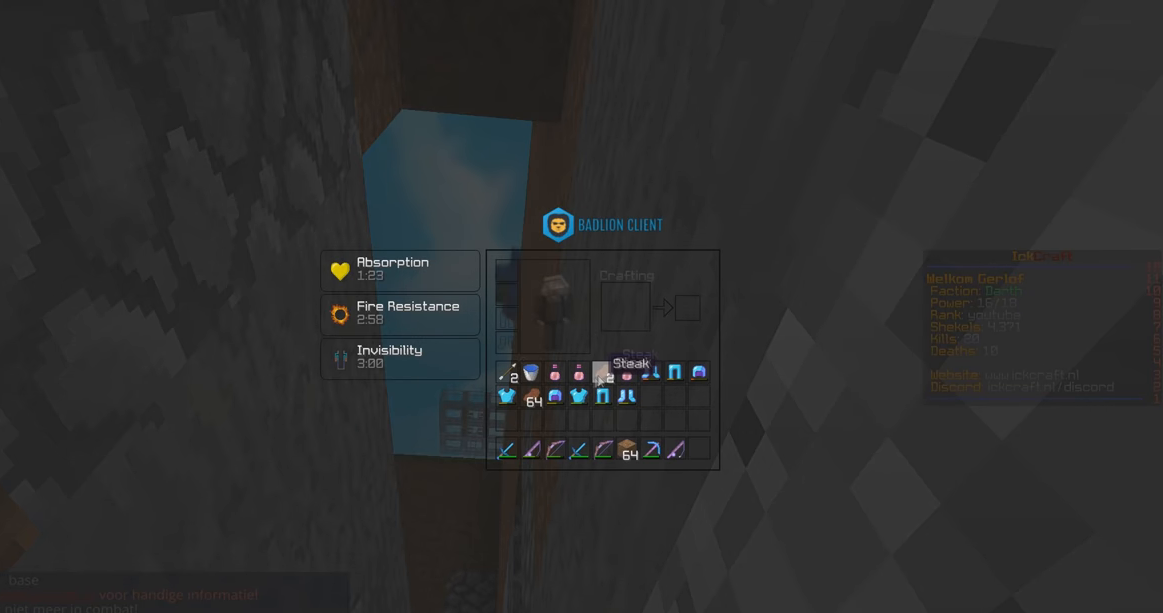
{"keys": [], "mouse": [], "events": []}
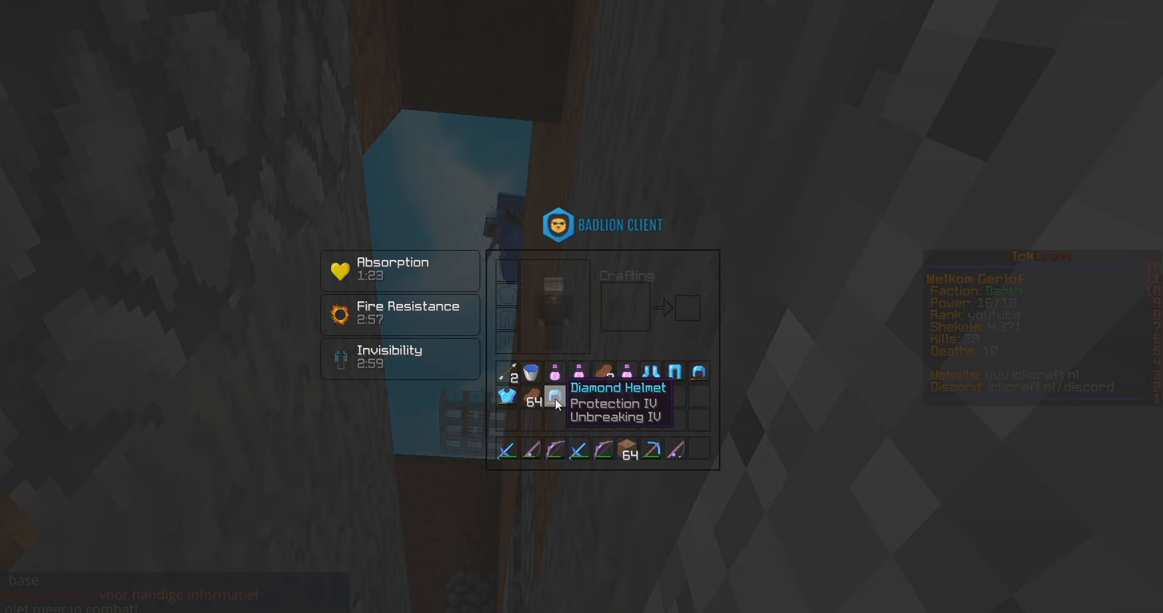
{"keys": [], "mouse": [], "events": []}
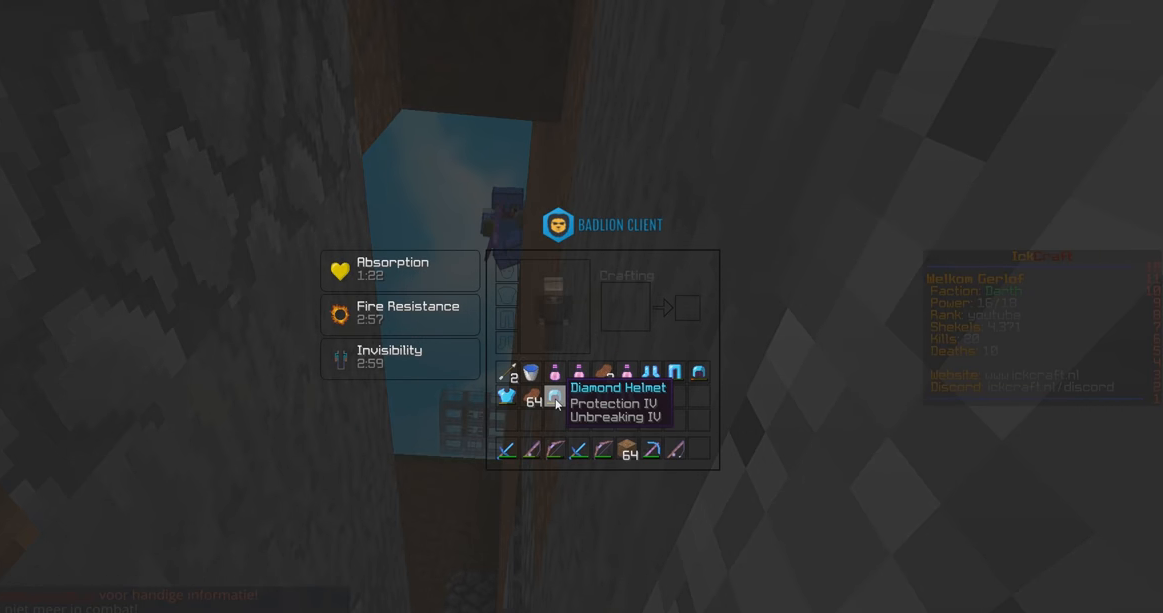
{"keys": [], "mouse": [], "events": []}
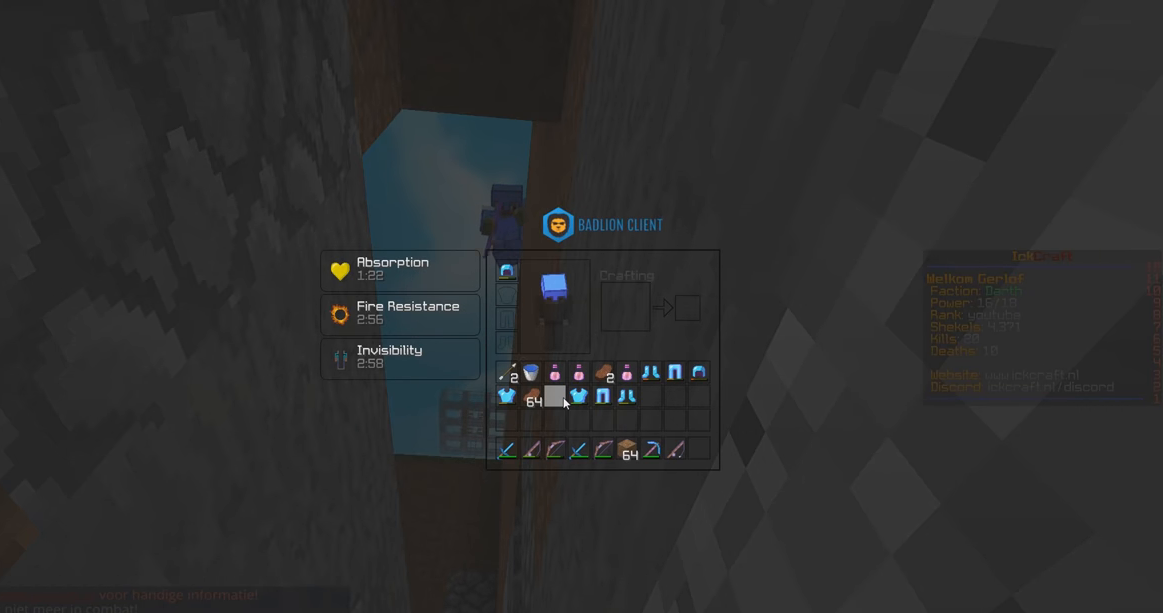
{"keys": [], "mouse": [], "events": []}
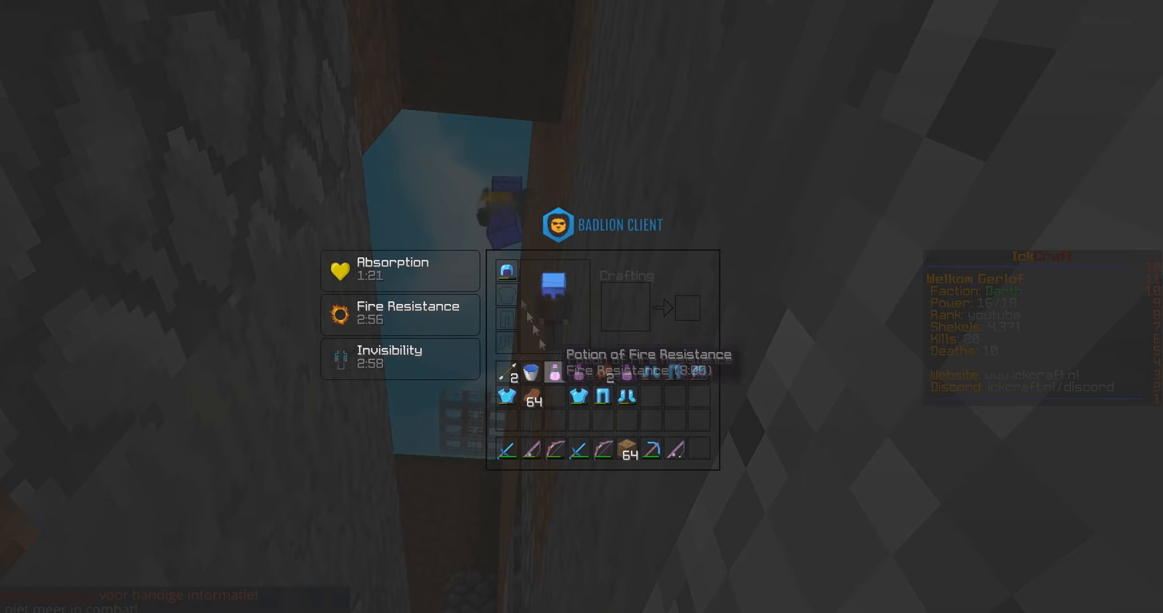
{"keys": [], "mouse": [], "events": []}
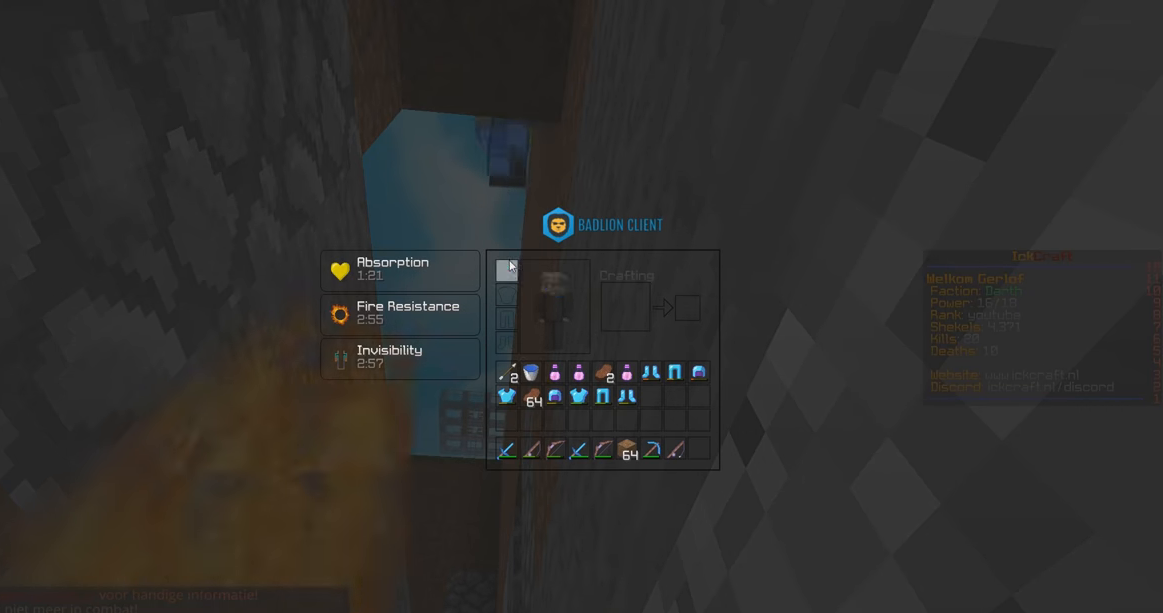
{"keys": [], "mouse": [], "events": []}
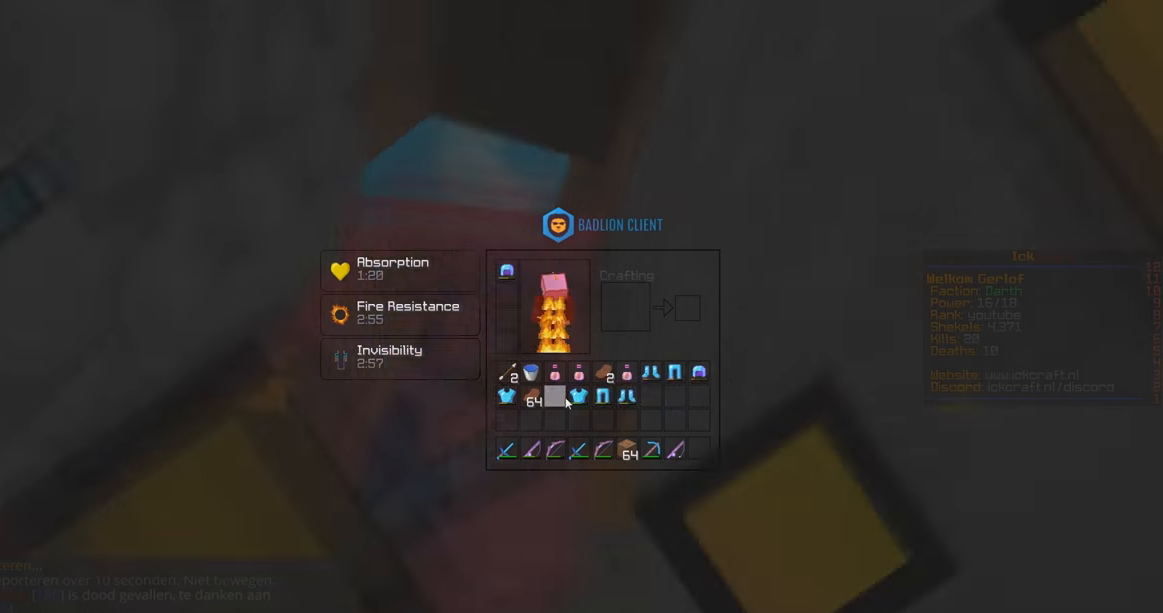
{"keys": [], "mouse": [], "events": []}
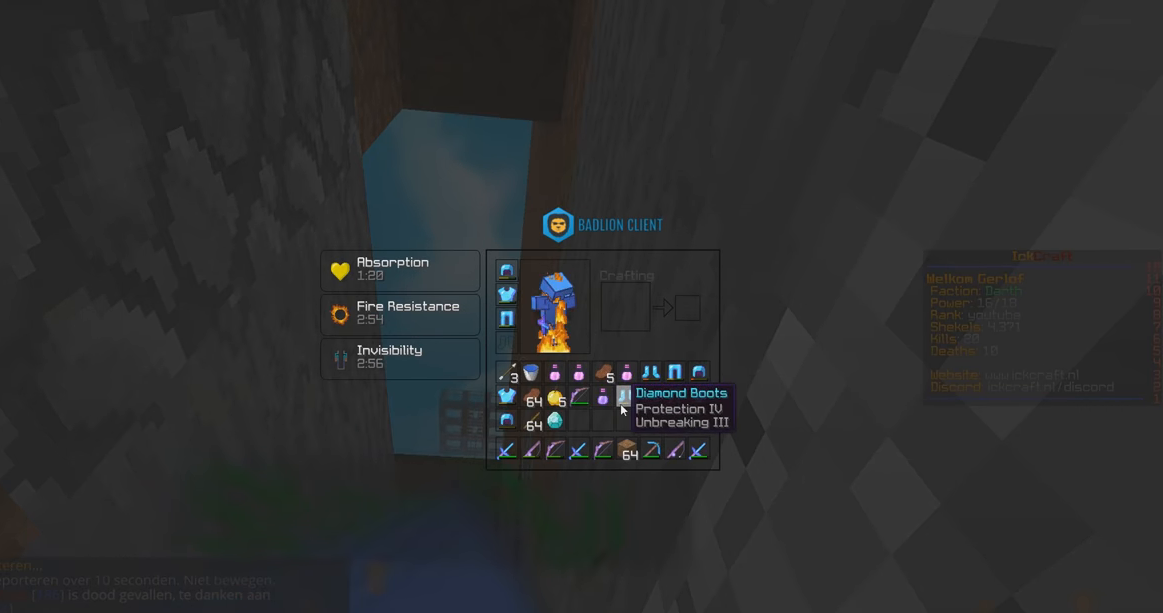
{"keys": [], "mouse": [], "events": []}
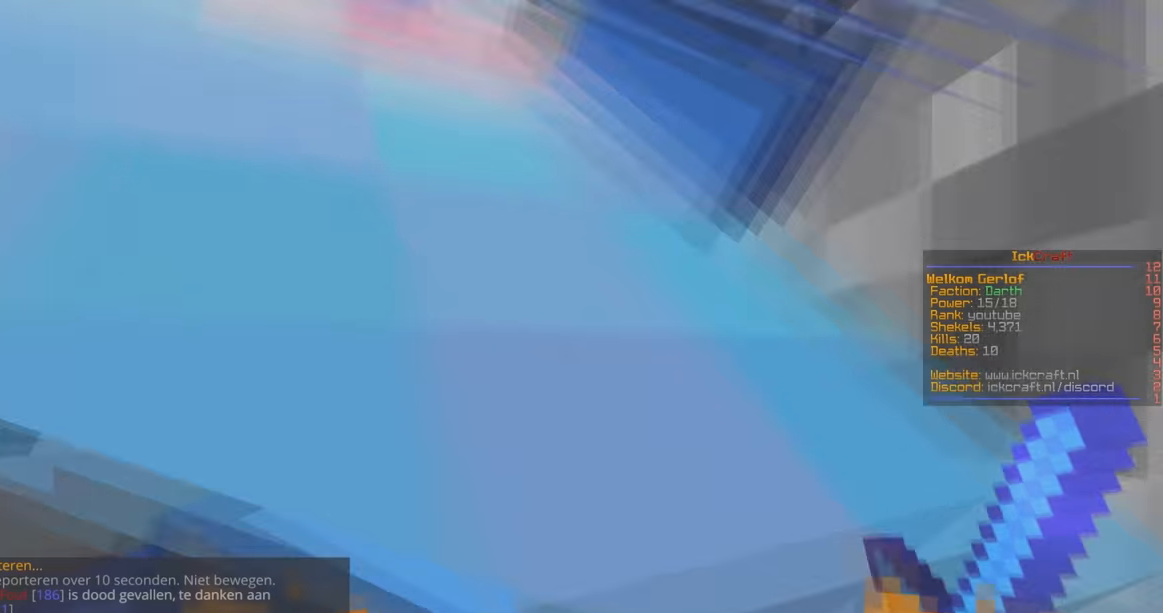
{"keys": [], "mouse": ["left"], "events": [[266, "mouse_left", "down"]]}
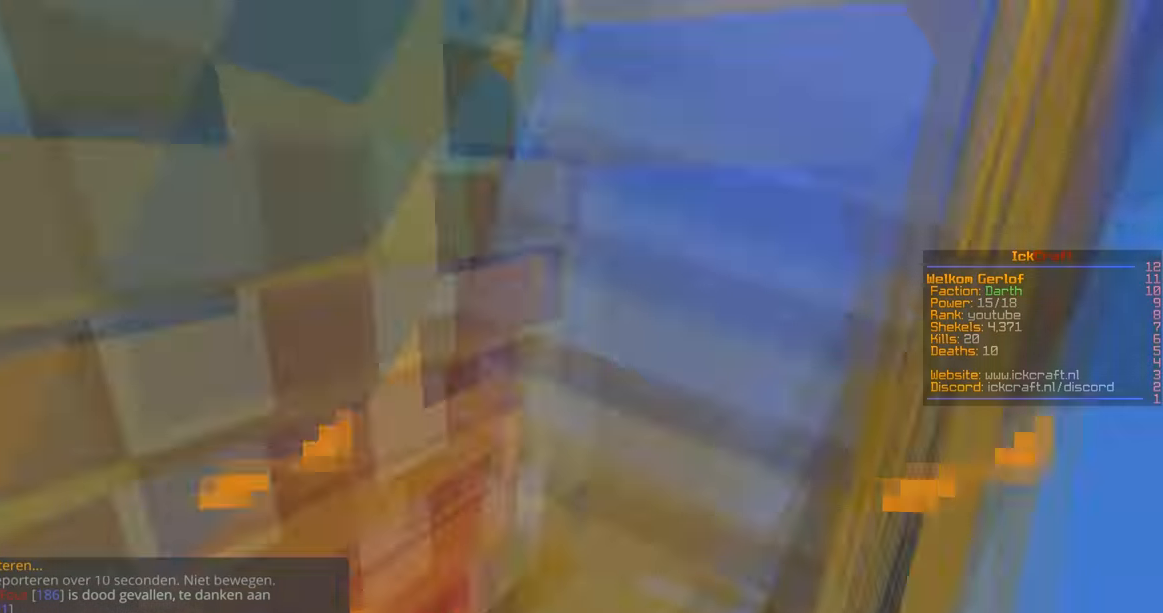
{"keys": ["space"], "mouse": ["left"], "events": [[67, "space", "down"]]}